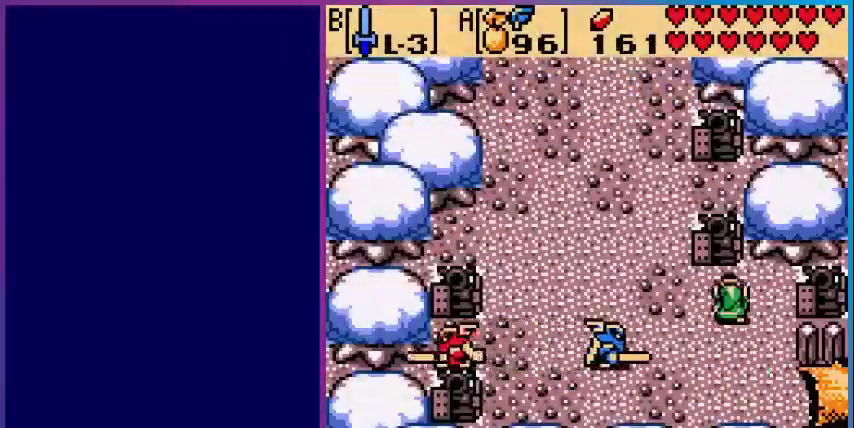
Gameplay with a controller (Nintendo layout); each line is a JSON object with the inputs held at the frame after it. "events" lists button and stick changes between this image and that frame as [ms after this image, input, new state], when the widget could be followed in between. Not read: L3 R3.
{"buttons": ["DPAD_DOWN", "DPAD_LEFT"], "events": [[80, "B", "down"], [120, "DPAD_LEFT", "up"], [280, "B", "up"], [440, "DPAD_DOWN", "down"], [480, "DPAD_LEFT", "down"]]}
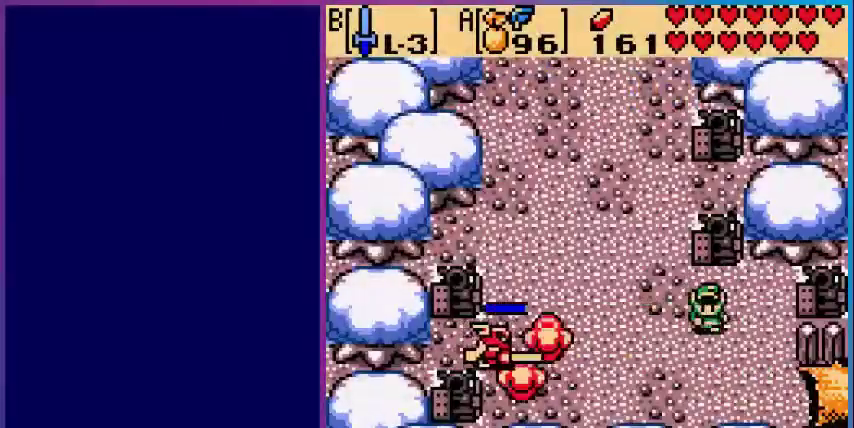
{"buttons": ["DPAD_LEFT"], "events": [[80, "B", "down"], [160, "DPAD_DOWN", "up"], [200, "DPAD_LEFT", "up"], [240, "B", "up"], [480, "DPAD_LEFT", "down"]]}
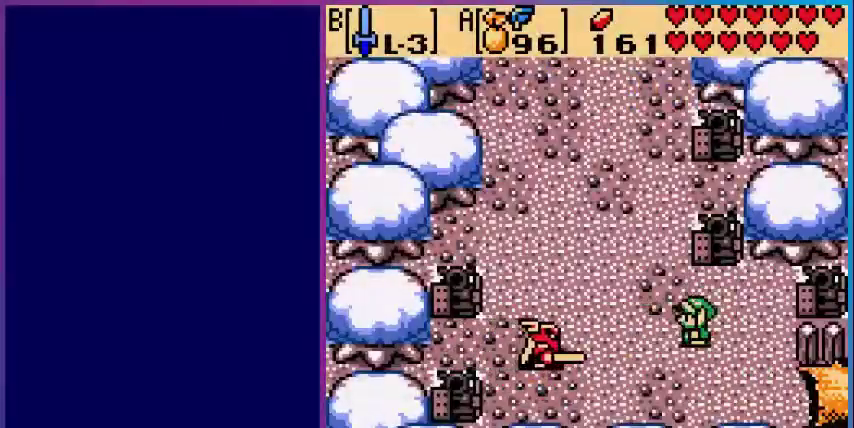
{"buttons": [], "events": [[80, "B", "down"], [120, "DPAD_LEFT", "up"], [280, "B", "up"]]}
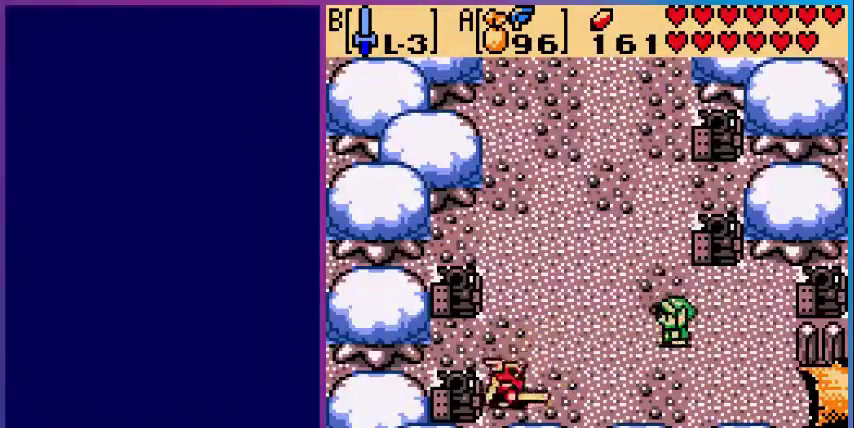
{"buttons": ["B"], "events": [[80, "DPAD_LEFT", "down"], [360, "DPAD_LEFT", "up"], [400, "B", "down"]]}
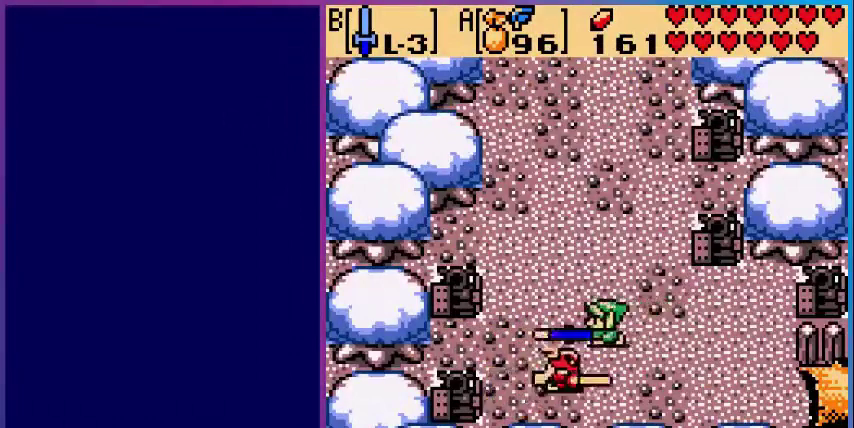
{"buttons": ["B"], "events": []}
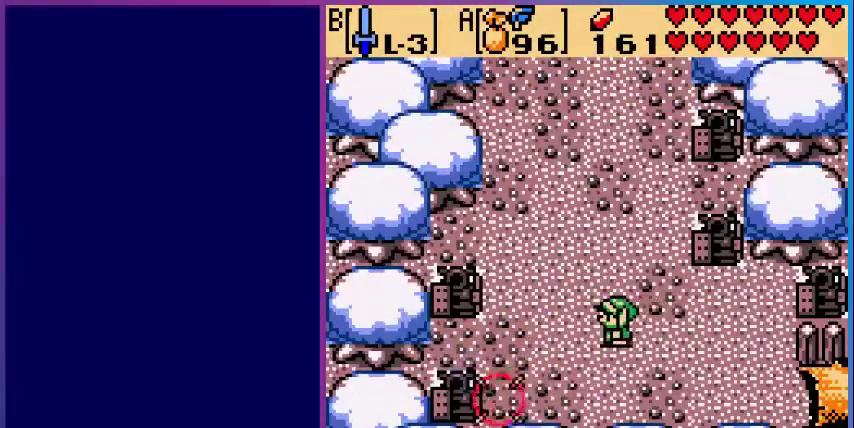
{"buttons": ["DPAD_UP"], "events": [[40, "B", "up"], [280, "DPAD_LEFT", "down"], [400, "DPAD_LEFT", "up"], [400, "DPAD_UP", "down"]]}
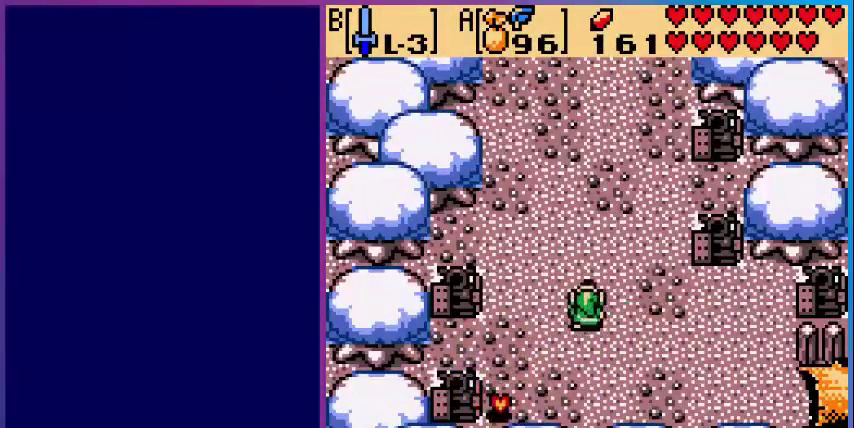
{"buttons": ["DPAD_UP"], "events": []}
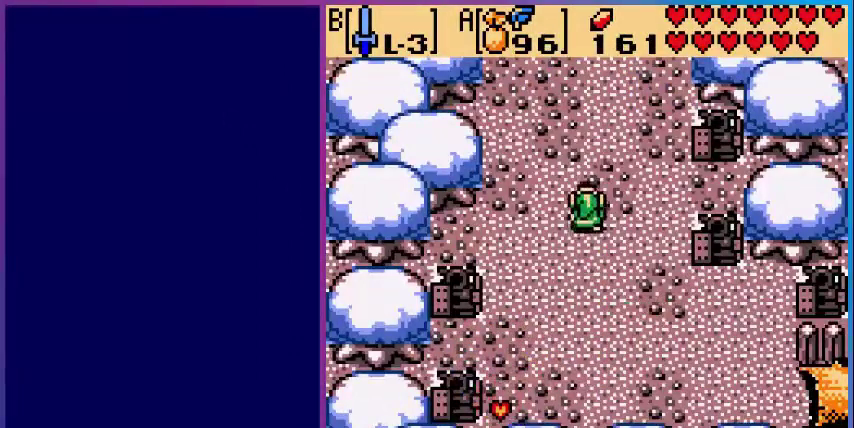
{"buttons": ["DPAD_UP"], "events": []}
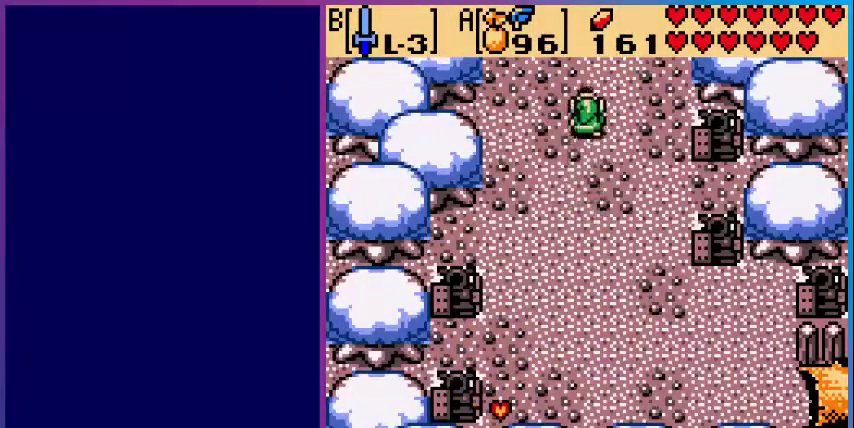
{"buttons": ["DPAD_UP"], "events": []}
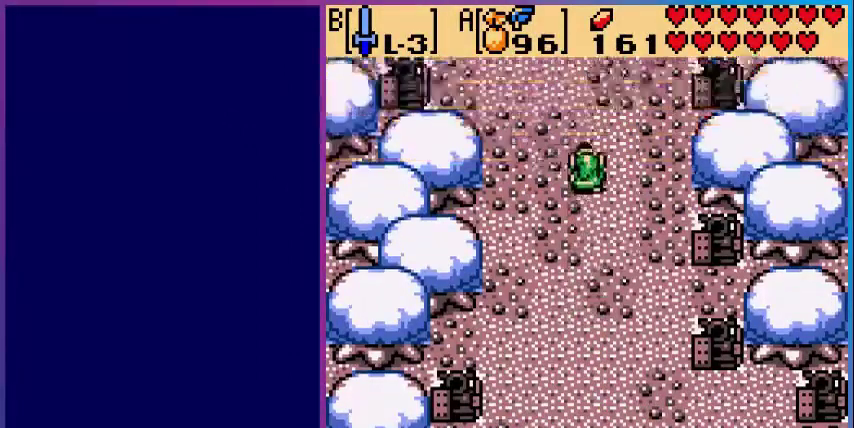
{"buttons": [], "events": [[40, "DPAD_UP", "up"]]}
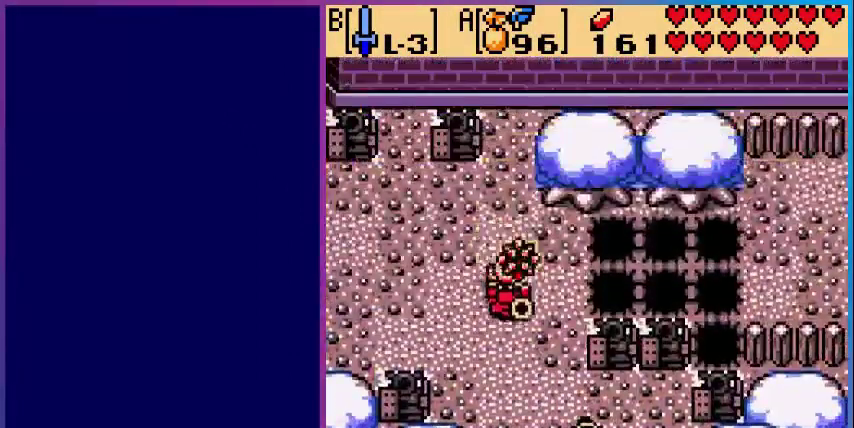
{"buttons": ["B", "DPAD_UP"], "events": [[40, "DPAD_LEFT", "down"], [280, "DPAD_LEFT", "up"], [280, "DPAD_UP", "down"], [480, "B", "down"]]}
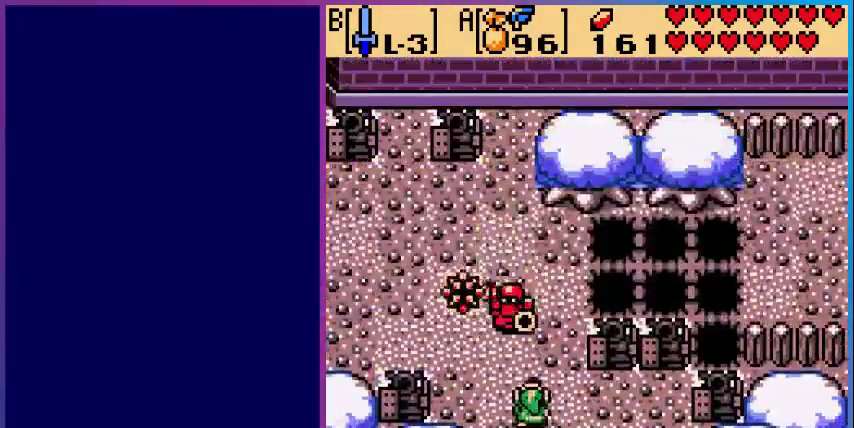
{"buttons": ["B"], "events": [[40, "DPAD_UP", "up"], [120, "B", "up"], [240, "B", "down"], [360, "B", "up"], [440, "B", "down"]]}
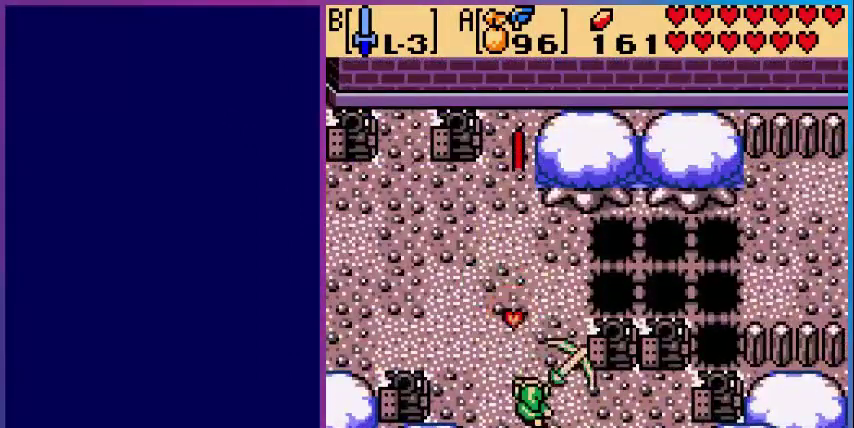
{"buttons": ["DPAD_UP"], "events": [[80, "B", "up"], [240, "DPAD_UP", "down"]]}
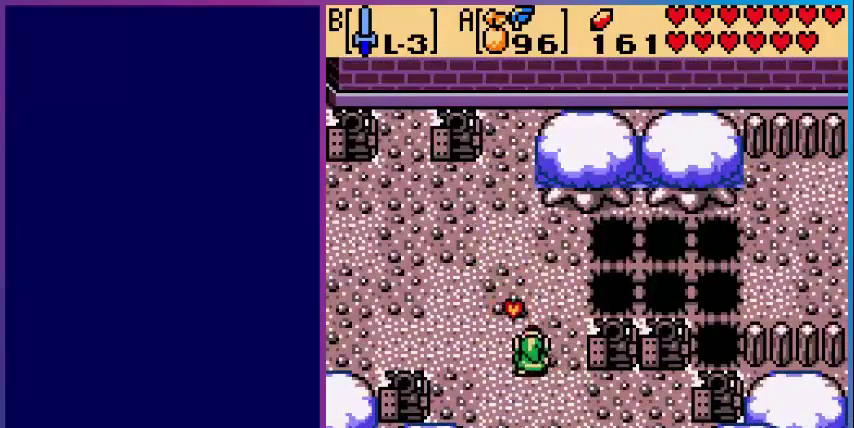
{"buttons": [], "events": [[400, "DPAD_UP", "up"]]}
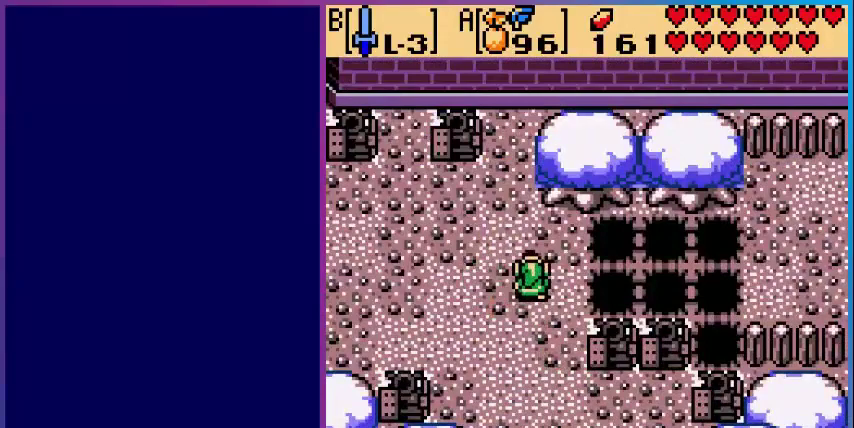
{"buttons": [], "events": [[40, "START", "down"], [160, "START", "up"]]}
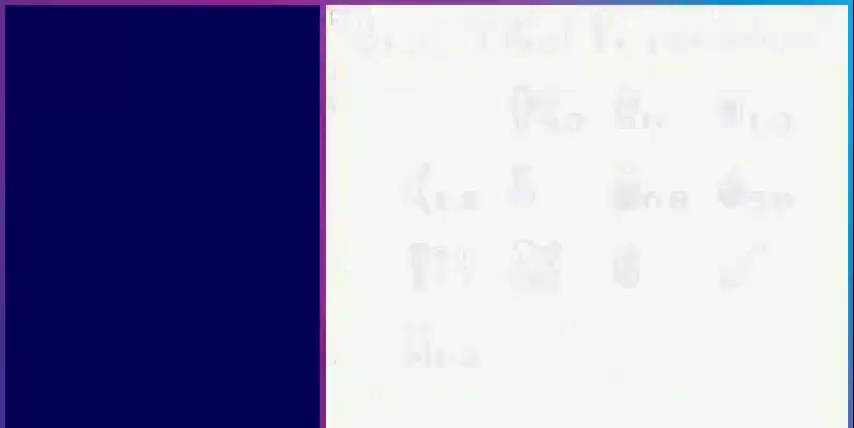
{"buttons": [], "events": []}
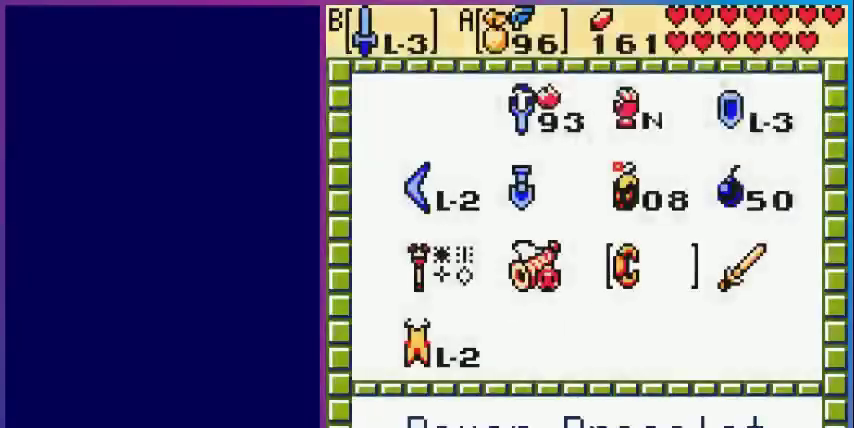
{"buttons": [], "events": []}
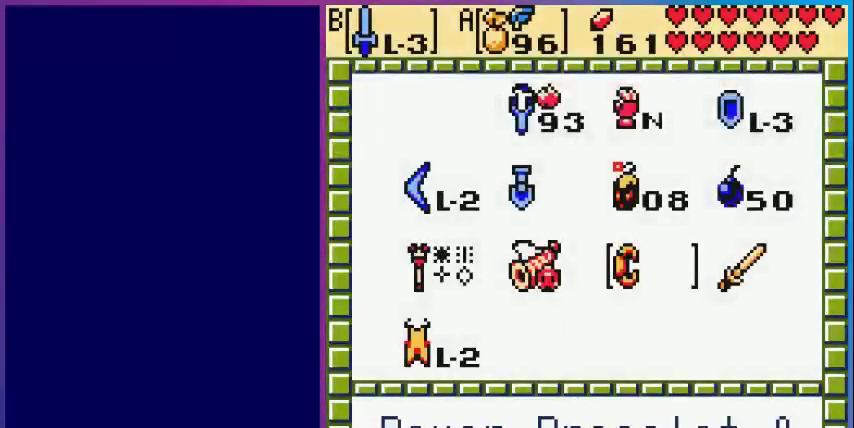
{"buttons": [], "events": [[400, "DPAD_LEFT", "down"], [520, "DPAD_LEFT", "up"]]}
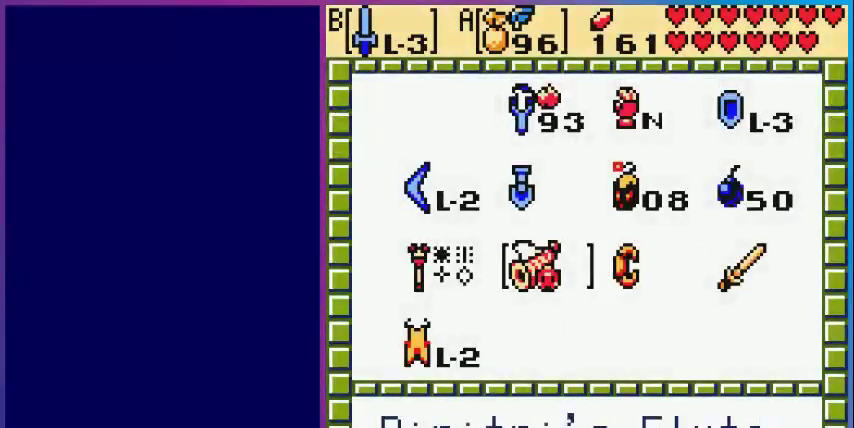
{"buttons": ["A", "START"], "events": [[80, "DPAD_LEFT", "down"], [200, "DPAD_LEFT", "up"], [280, "DPAD_DOWN", "down"], [400, "A", "down"], [400, "DPAD_DOWN", "up"], [480, "START", "down"]]}
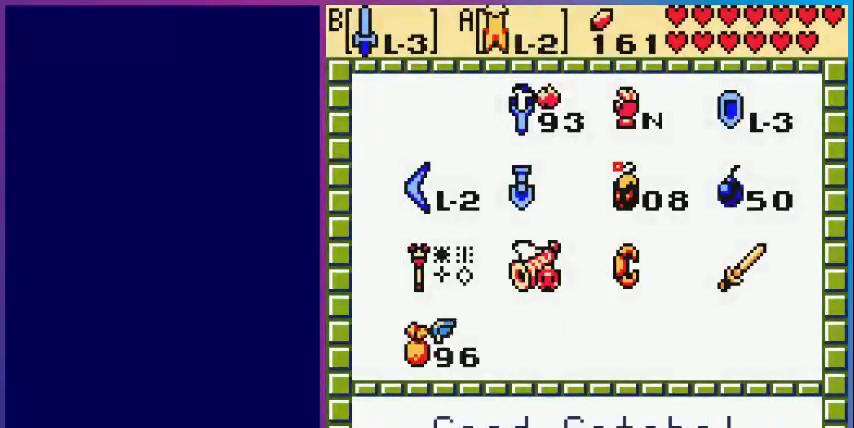
{"buttons": [], "events": [[40, "A", "up"], [160, "START", "up"]]}
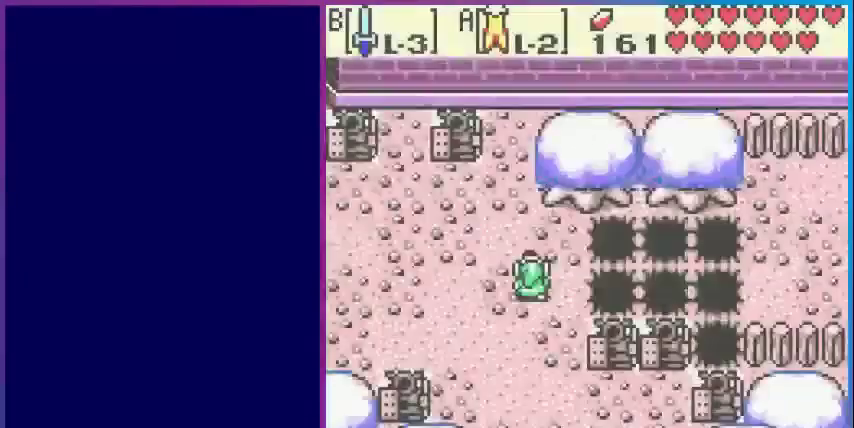
{"buttons": ["A", "DPAD_RIGHT"], "events": [[200, "DPAD_RIGHT", "down"], [440, "A", "down"]]}
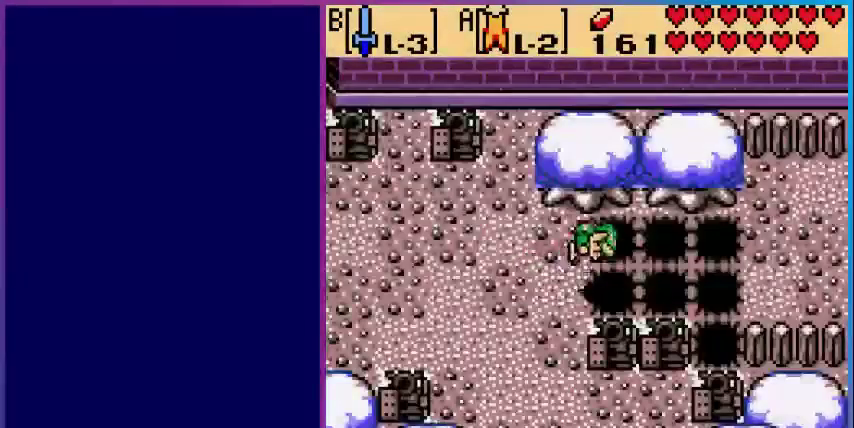
{"buttons": ["A", "DPAD_RIGHT"], "events": []}
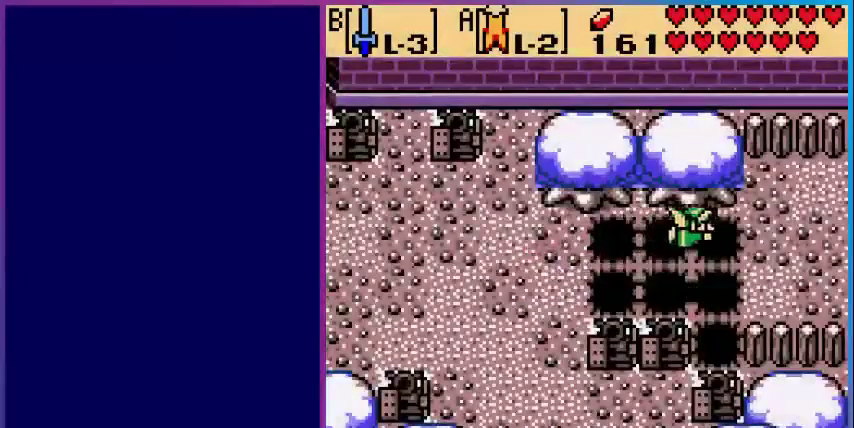
{"buttons": ["DPAD_RIGHT"], "events": [[240, "A", "up"]]}
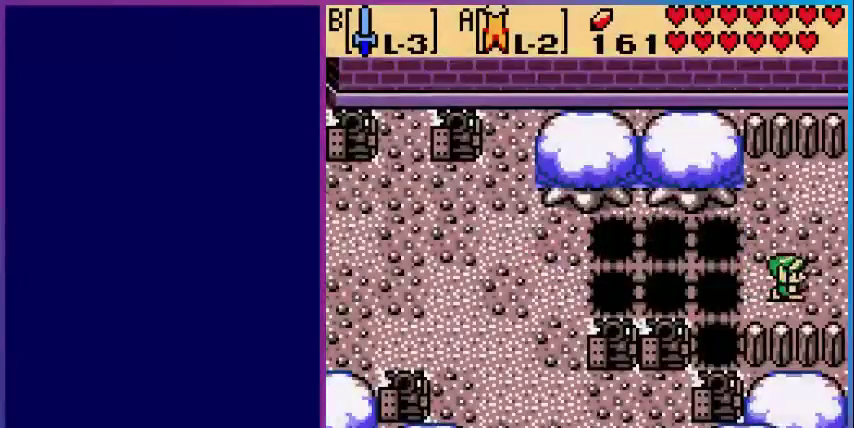
{"buttons": ["DPAD_RIGHT"], "events": []}
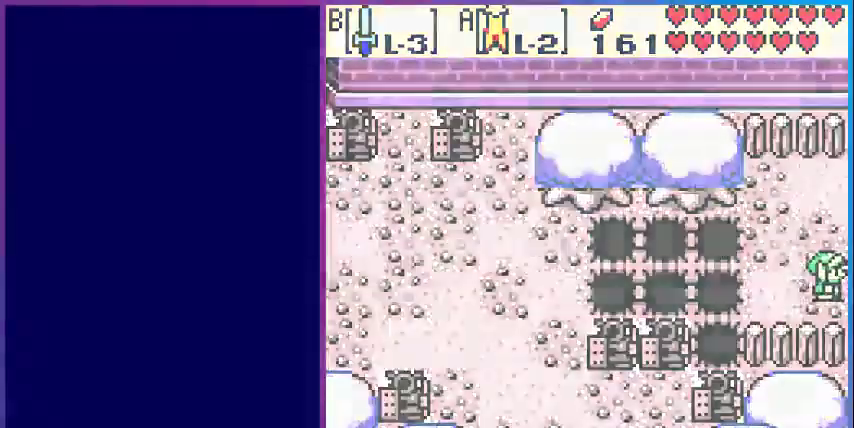
{"buttons": [], "events": [[40, "DPAD_RIGHT", "up"]]}
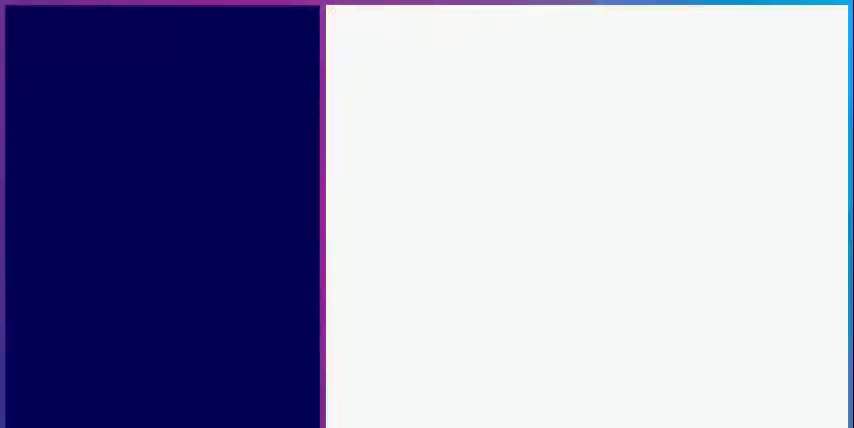
{"buttons": [], "events": []}
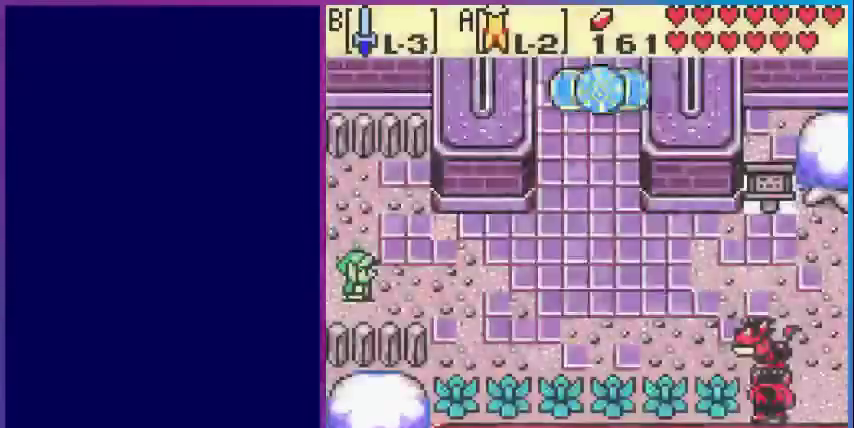
{"buttons": [], "events": []}
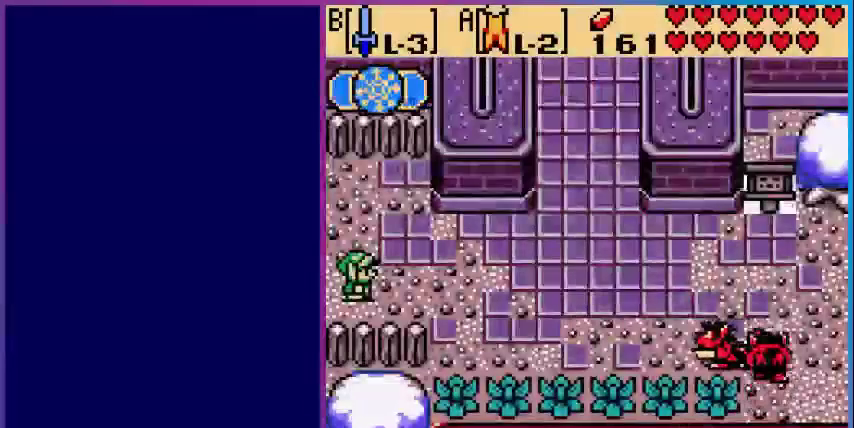
{"buttons": ["DPAD_RIGHT"], "events": [[160, "DPAD_RIGHT", "down"]]}
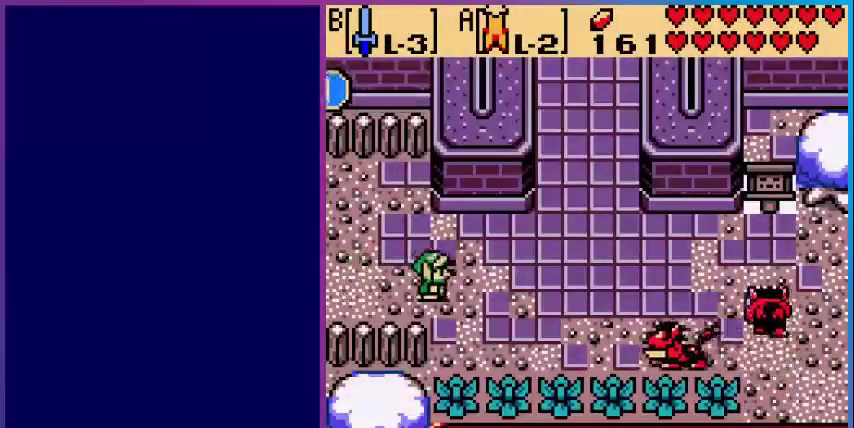
{"buttons": ["DPAD_RIGHT"], "events": [[160, "DPAD_DOWN", "down"], [240, "DPAD_RIGHT", "up"], [440, "DPAD_RIGHT", "down"], [480, "DPAD_DOWN", "up"]]}
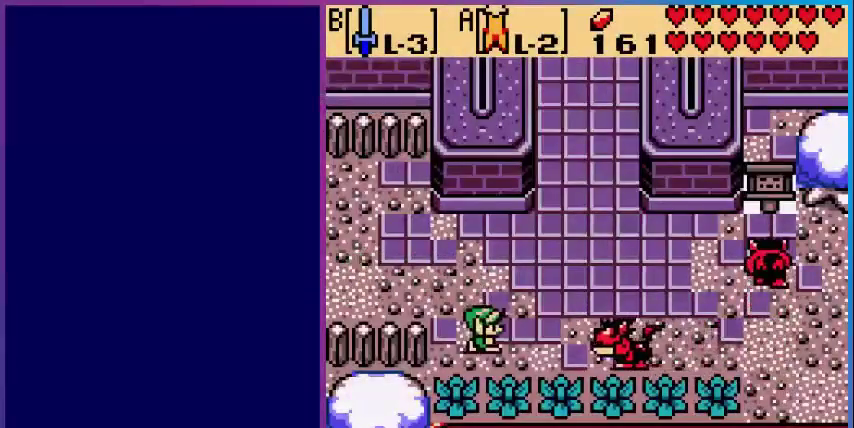
{"buttons": ["SELECT"], "events": [[40, "B", "down"], [160, "B", "up"], [160, "DPAD_RIGHT", "up"], [240, "B", "down"], [400, "B", "up"], [480, "SELECT", "down"]]}